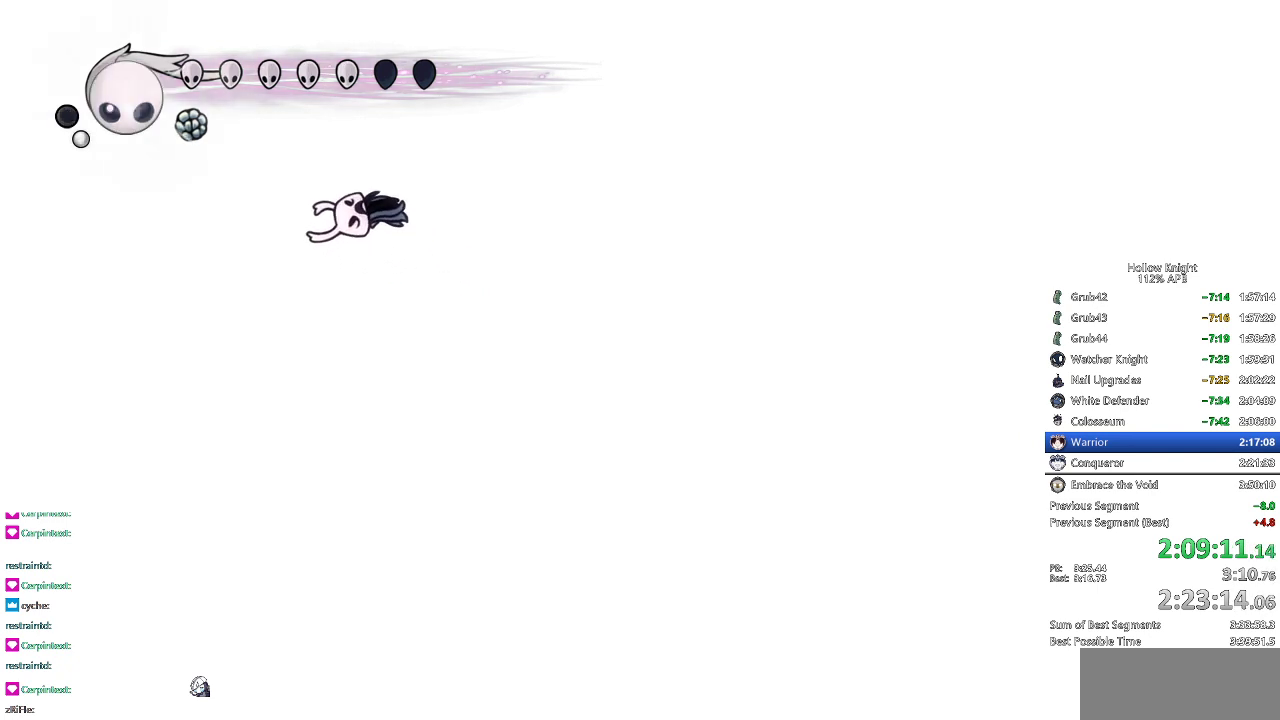
Gameplay with keyboard; each line is a JSON object with the keys held at the frame after it. "events" lists presses ("down") and releases ("up") of "cdash", "dash", "dnail", "down", "heal", "inv", "jump", "left", "nail", "right", "spell" and "up" between this image and that frame as [ms after this image, input, new state], when the widget could be followed in between. No other keys are recorded. Mouse input is not recorded. Key names are as the overlay labels them; some are game actions (e.g. jump) rather than physical keys.
{"keys": [], "events": [[117, "left", "down"], [217, "left", "up"], [334, "left", "down"], [400, "left", "up"]]}
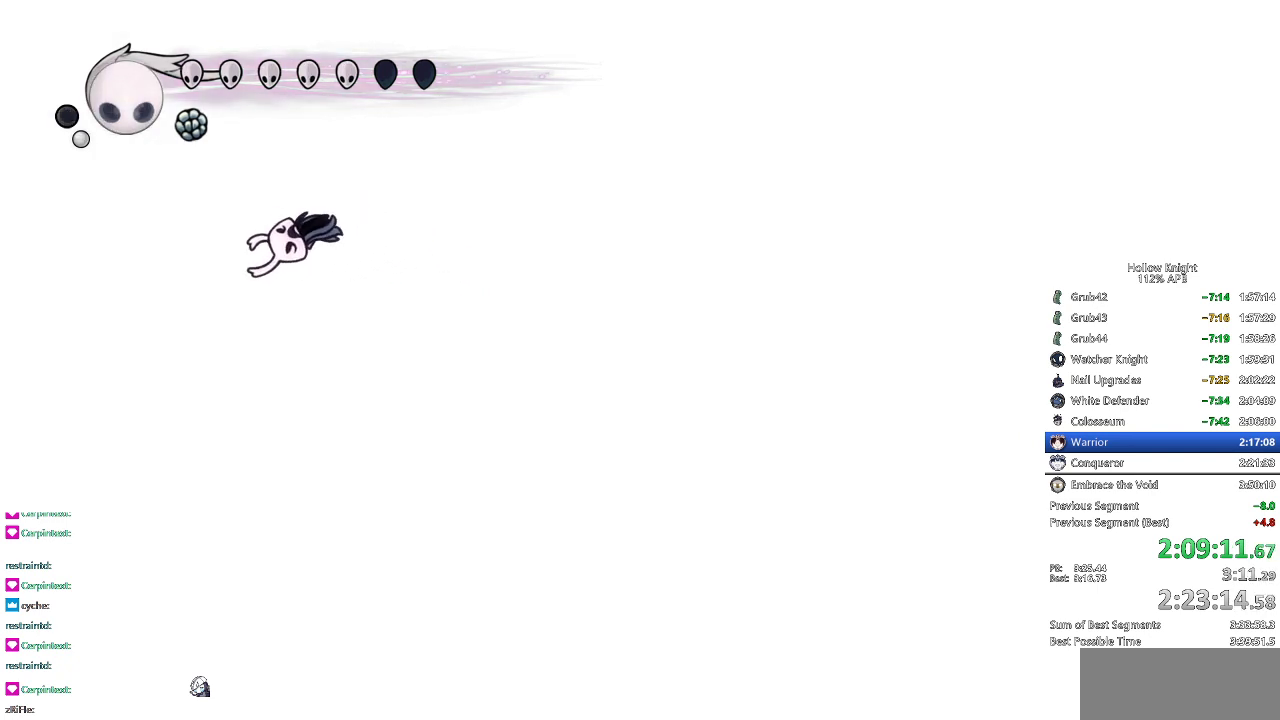
{"keys": [], "events": [[33, "left", "down"], [216, "left", "up"]]}
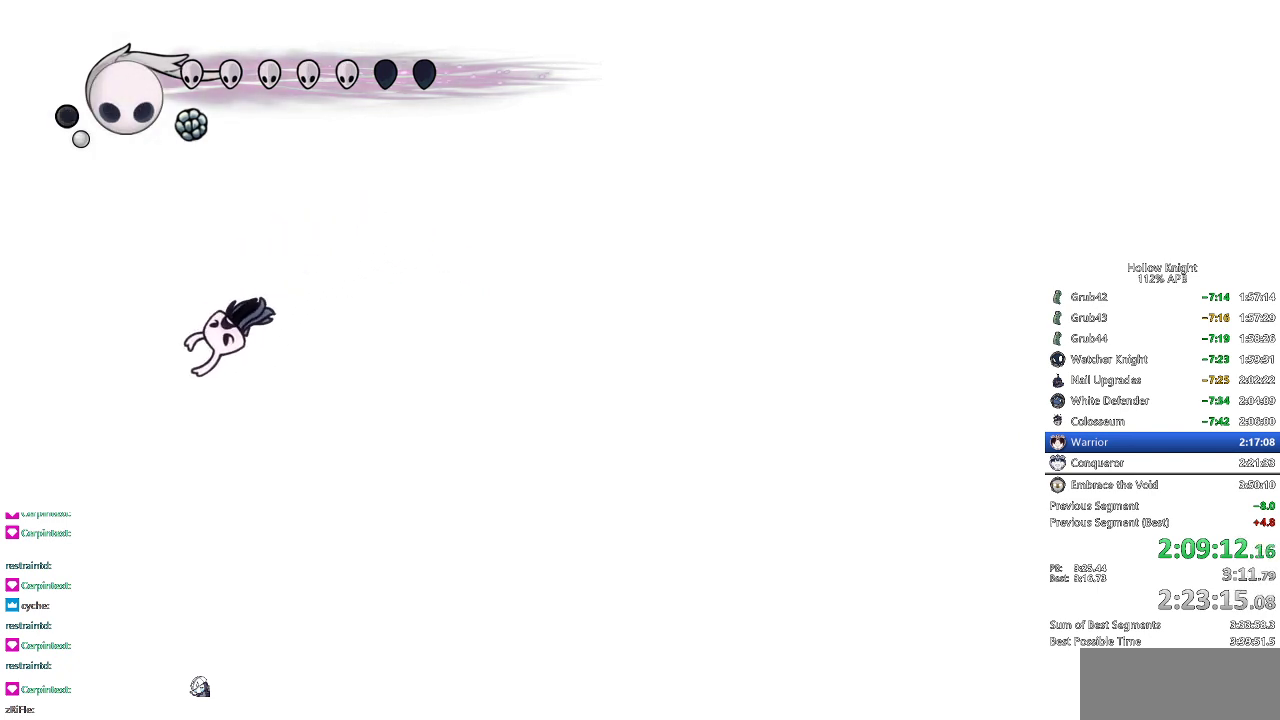
{"keys": ["down", "left"], "events": [[33, "left", "down"], [200, "down", "down"], [300, "down", "up"], [434, "down", "down"]]}
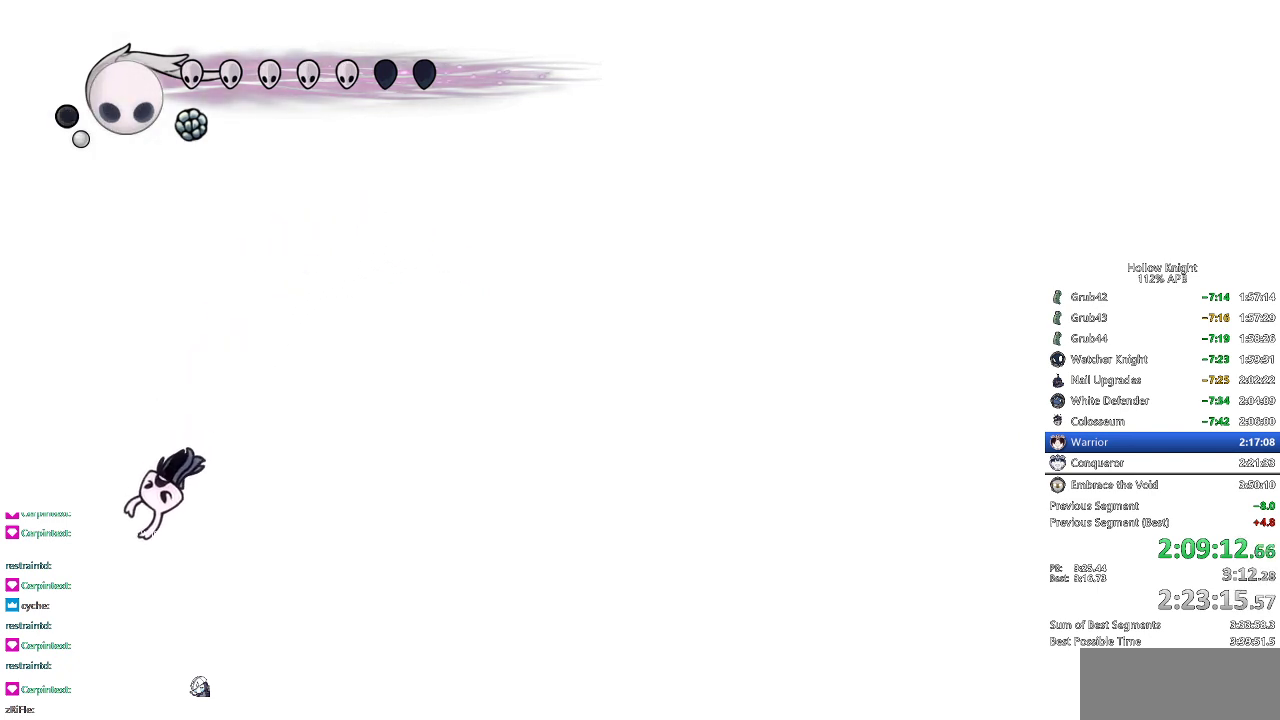
{"keys": ["left"], "events": [[33, "left", "up"], [33, "right", "down"], [66, "down", "up"], [183, "left", "down"], [183, "right", "up"], [216, "down", "down"], [317, "left", "up"], [317, "right", "down"], [333, "down", "up"], [450, "left", "down"], [450, "right", "up"]]}
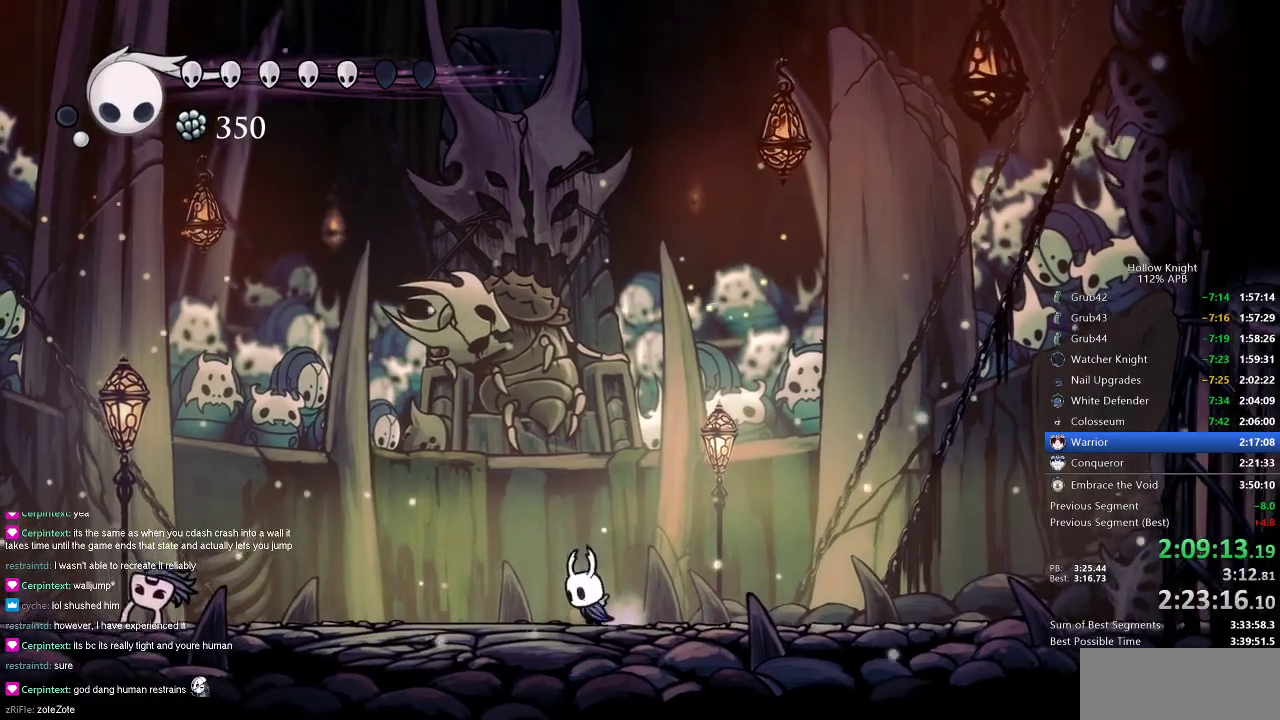
{"keys": ["left"], "events": [[50, "right", "down"], [100, "left", "up"], [134, "right", "up"], [184, "left", "down"], [384, "dash", "down"], [501, "dash", "up"]]}
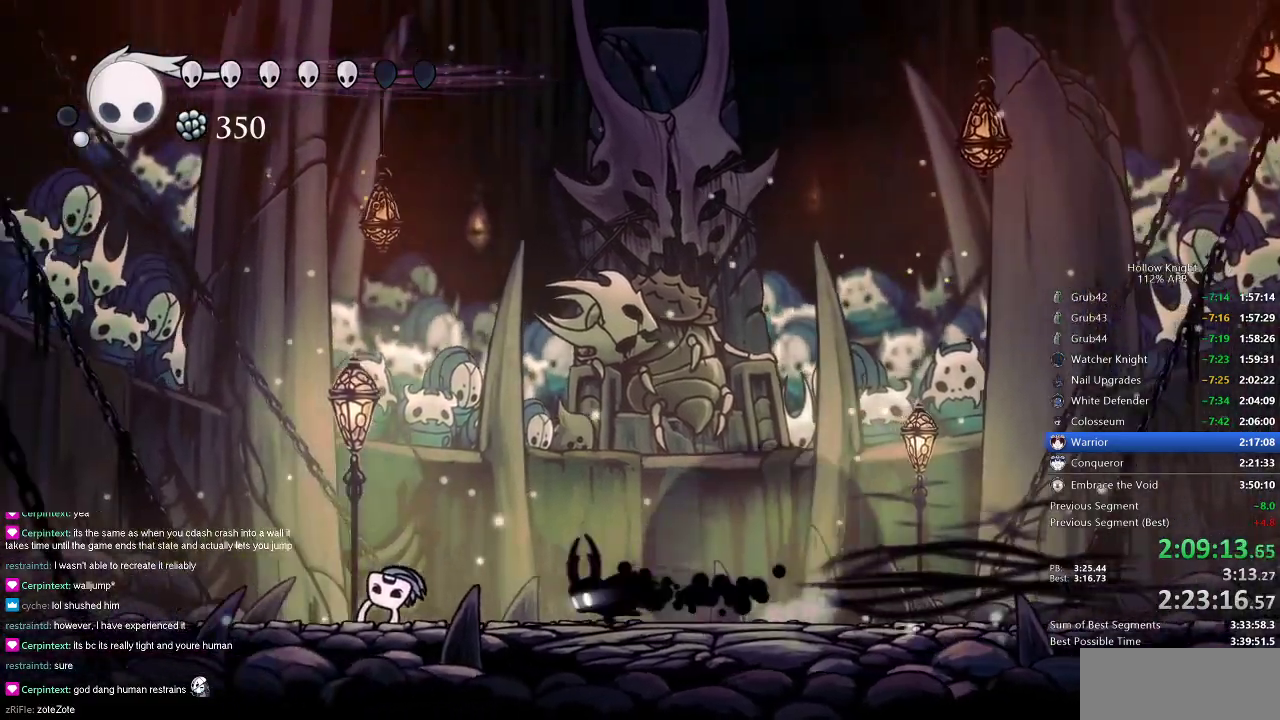
{"keys": [], "events": [[200, "left", "up"], [200, "nail", "down"], [300, "nail", "up"]]}
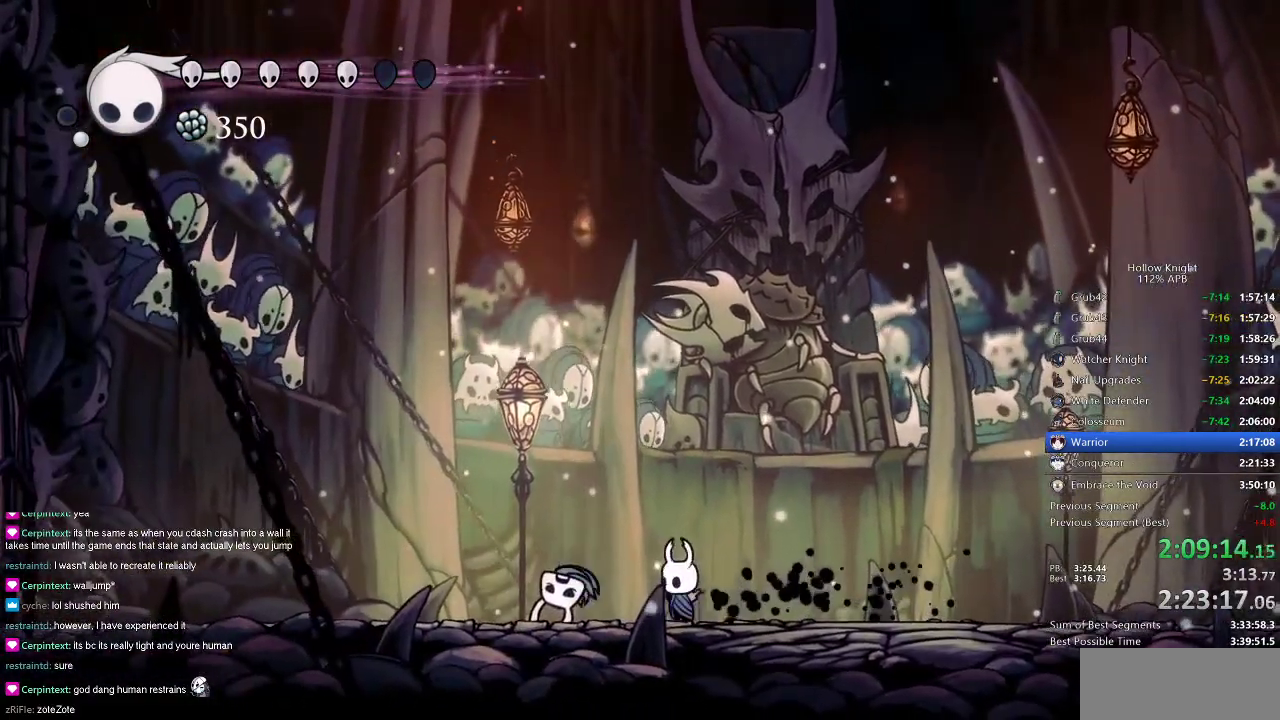
{"keys": [], "events": [[67, "left", "down"], [100, "left", "up"], [100, "nail", "down"], [200, "nail", "up"]]}
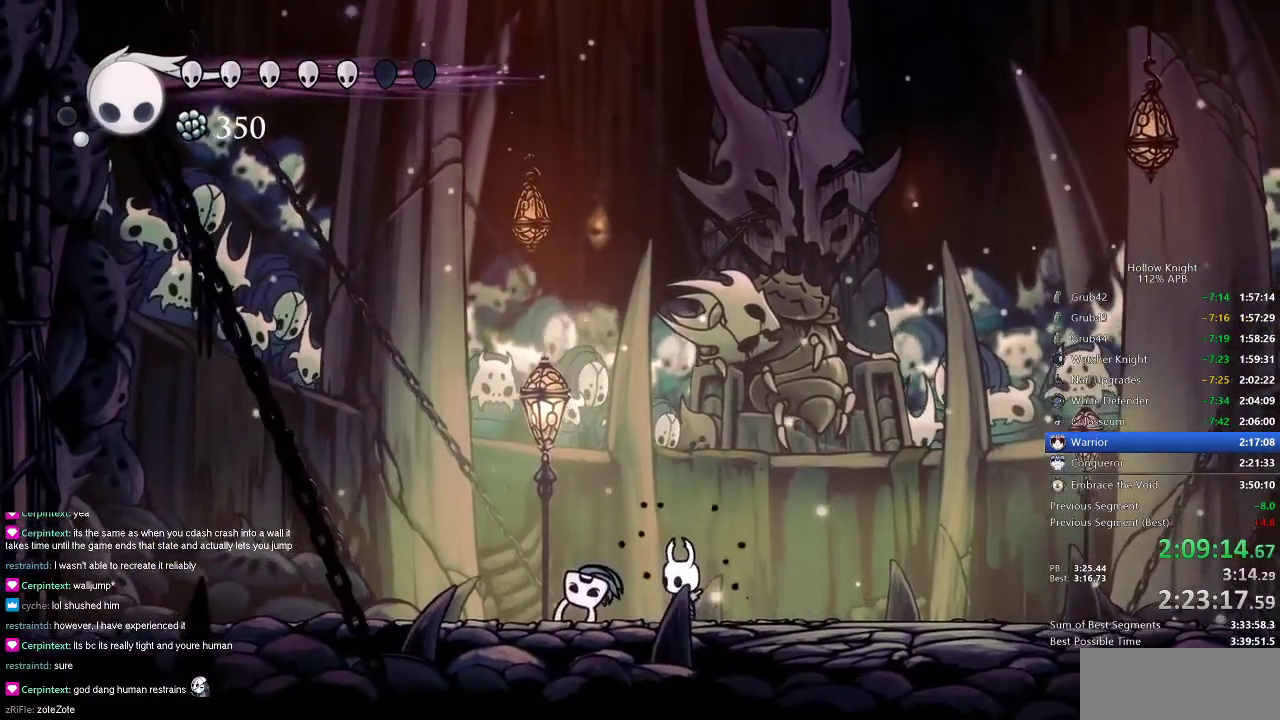
{"keys": ["cdash"], "events": [[66, "nail", "down"], [150, "nail", "up"], [233, "right", "down"], [400, "cdash", "down"], [400, "right", "up"]]}
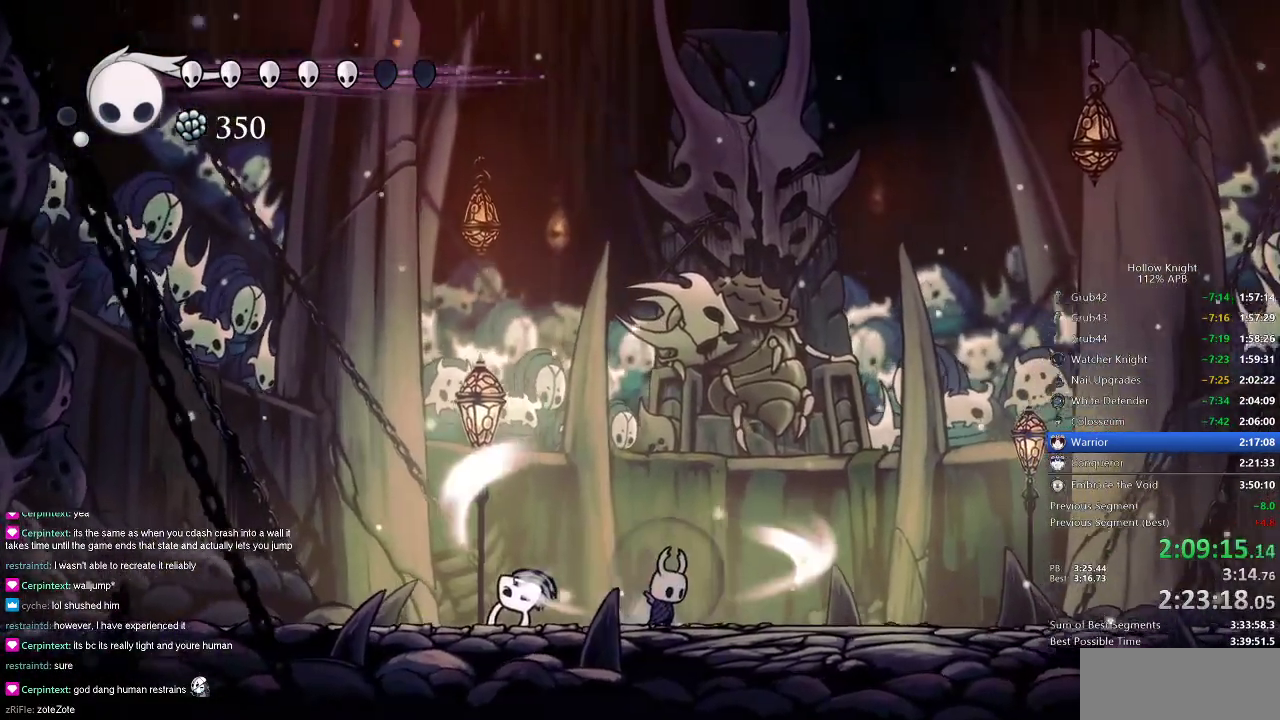
{"keys": ["cdash"], "events": []}
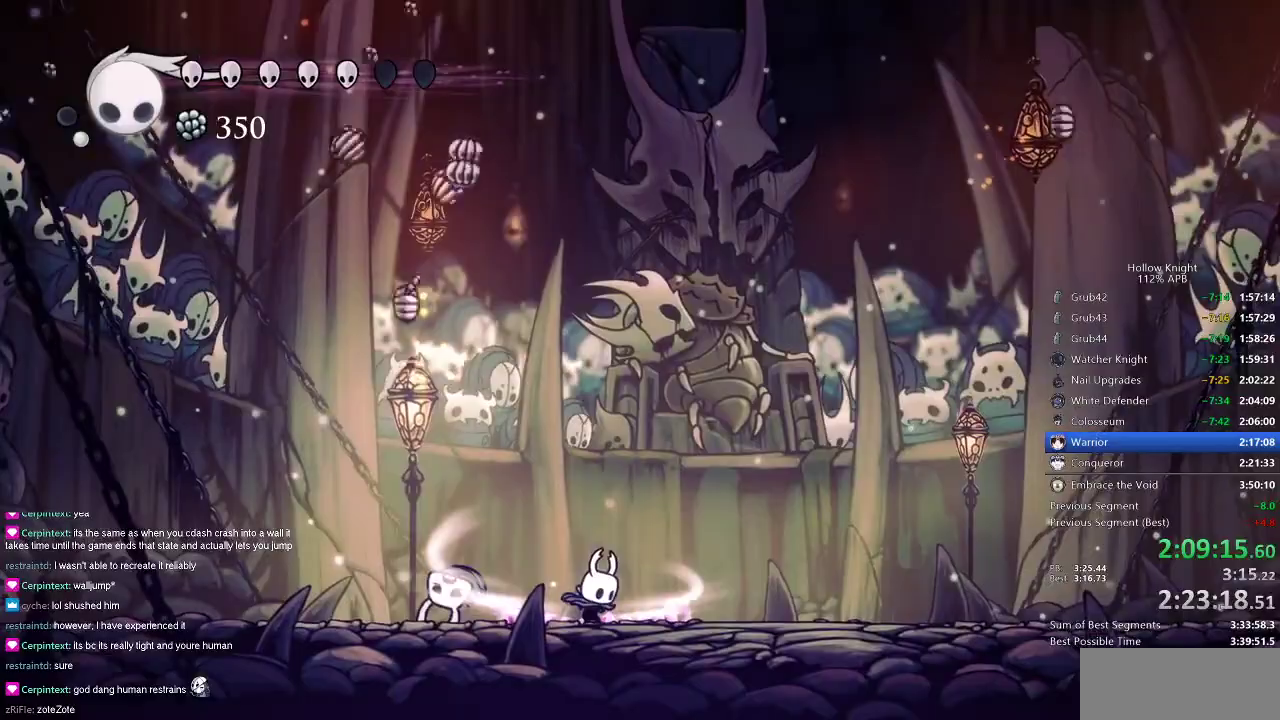
{"keys": [], "events": [[250, "cdash", "up"]]}
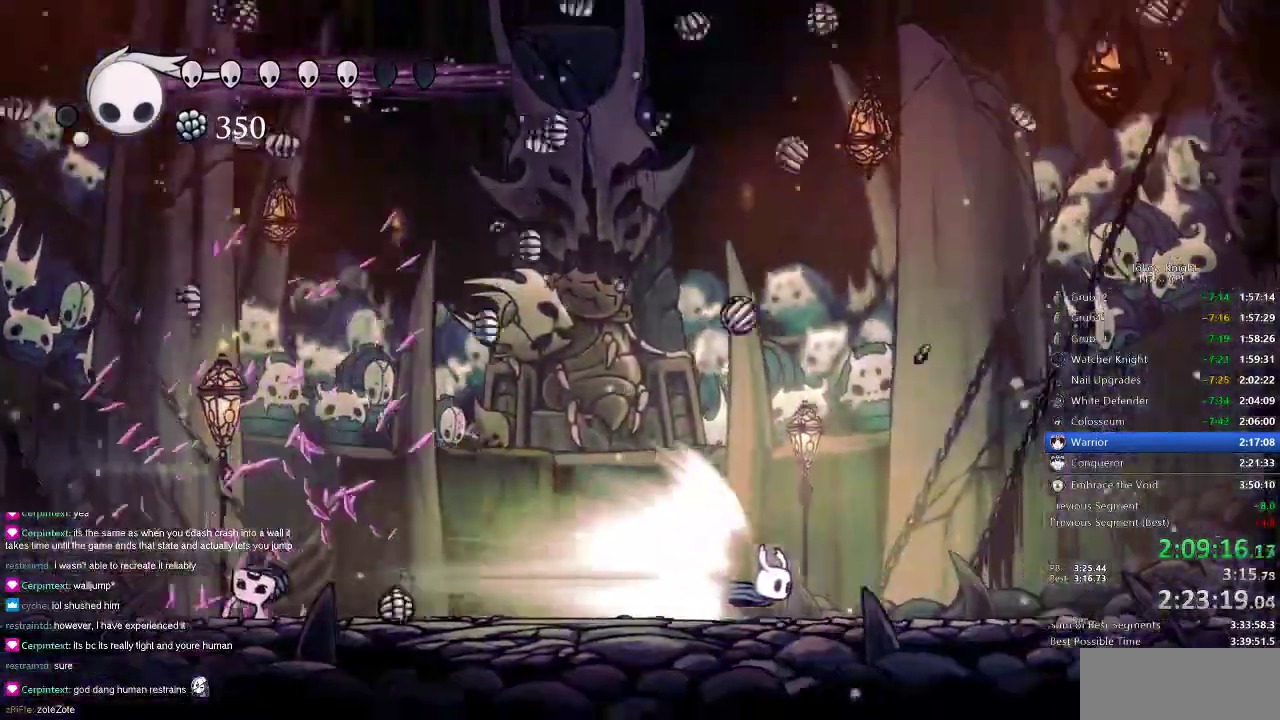
{"keys": [], "events": [[401, "jump", "down"], [484, "jump", "up"]]}
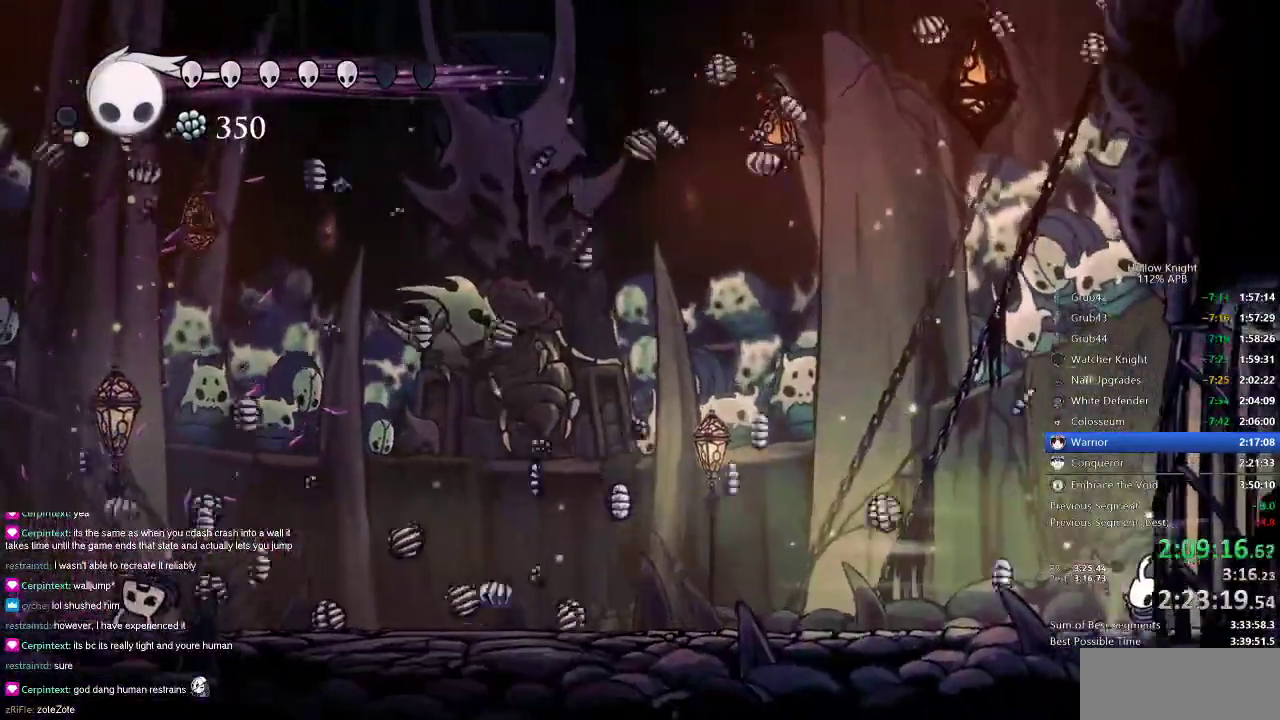
{"keys": [], "events": []}
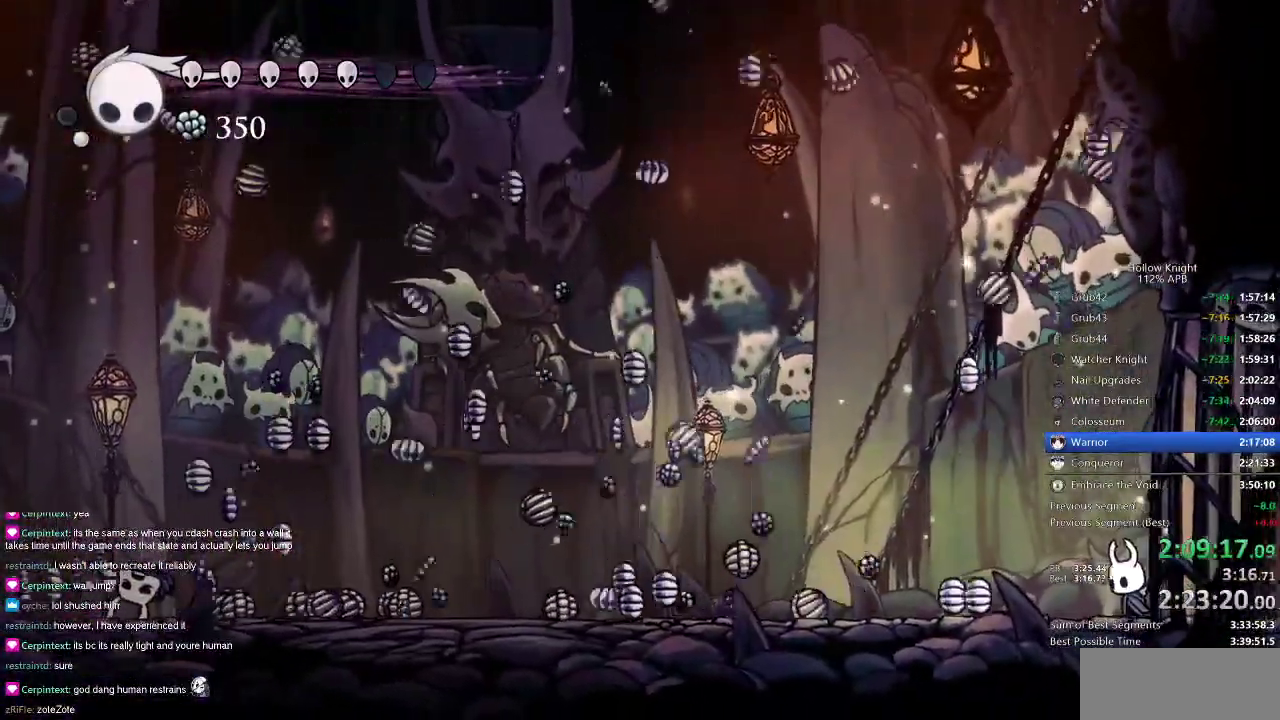
{"keys": ["cdash"], "events": [[117, "cdash", "down"]]}
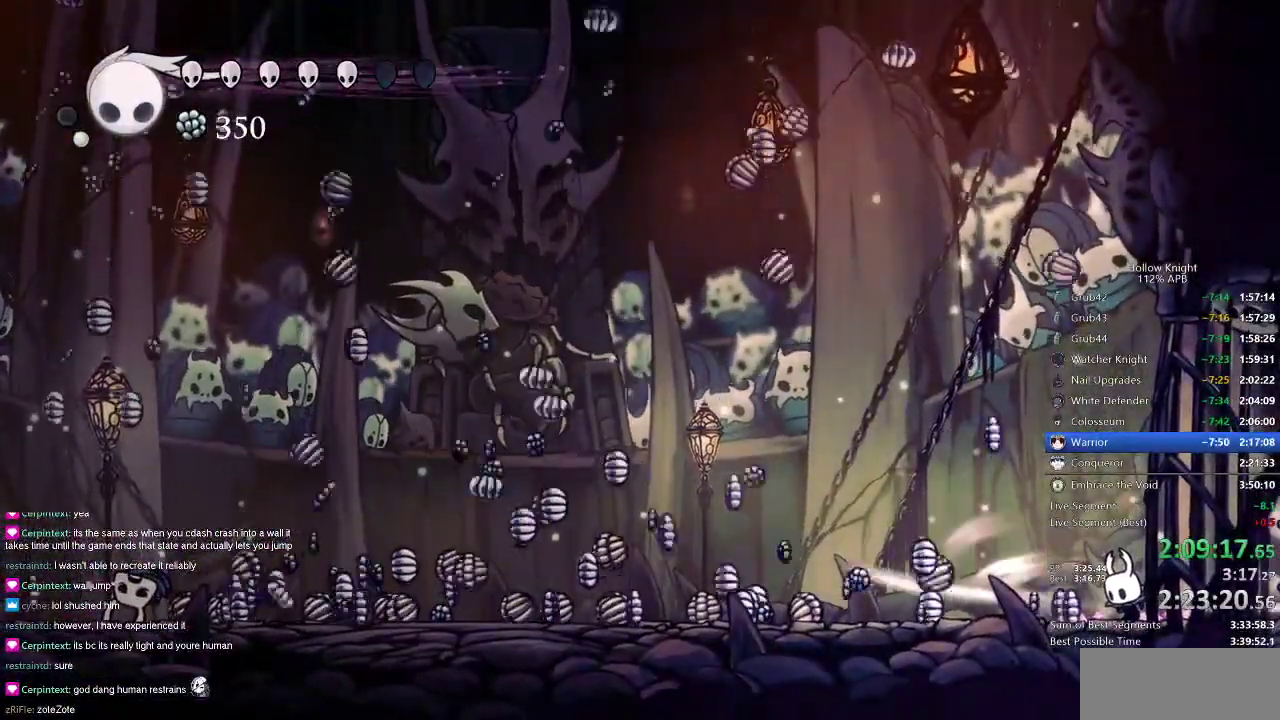
{"keys": ["cdash"], "events": []}
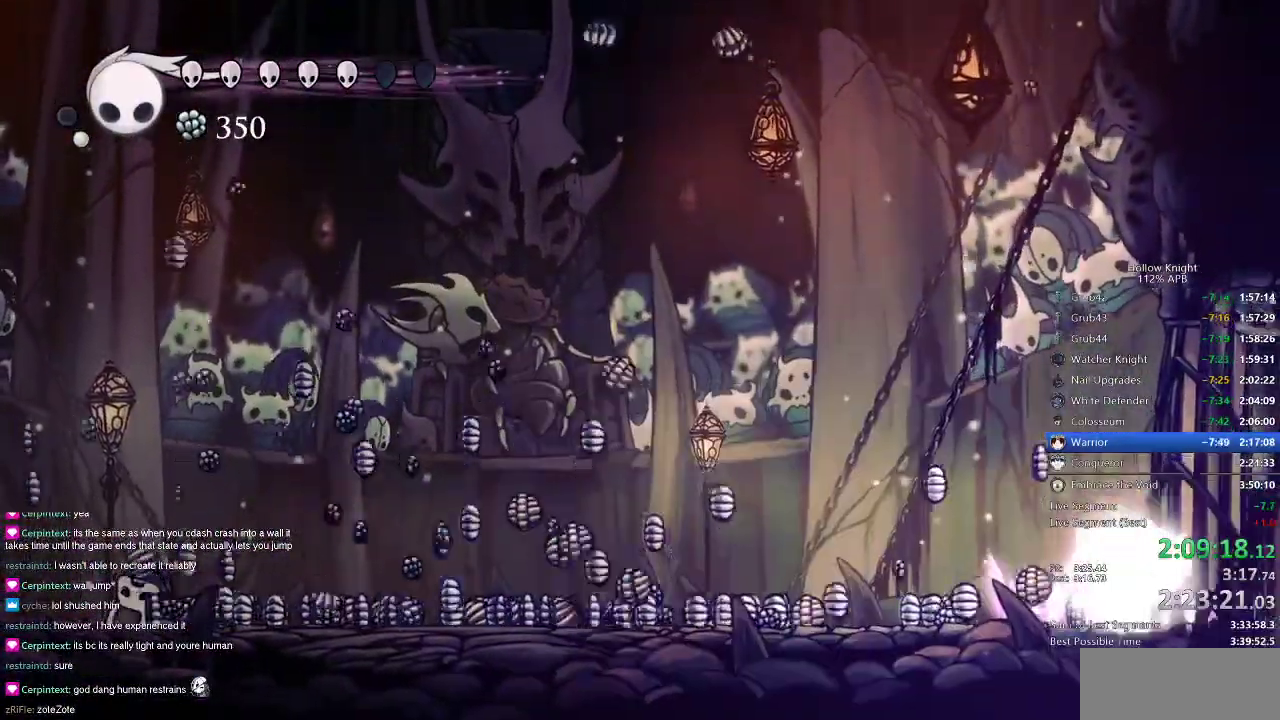
{"keys": ["cdash"], "events": []}
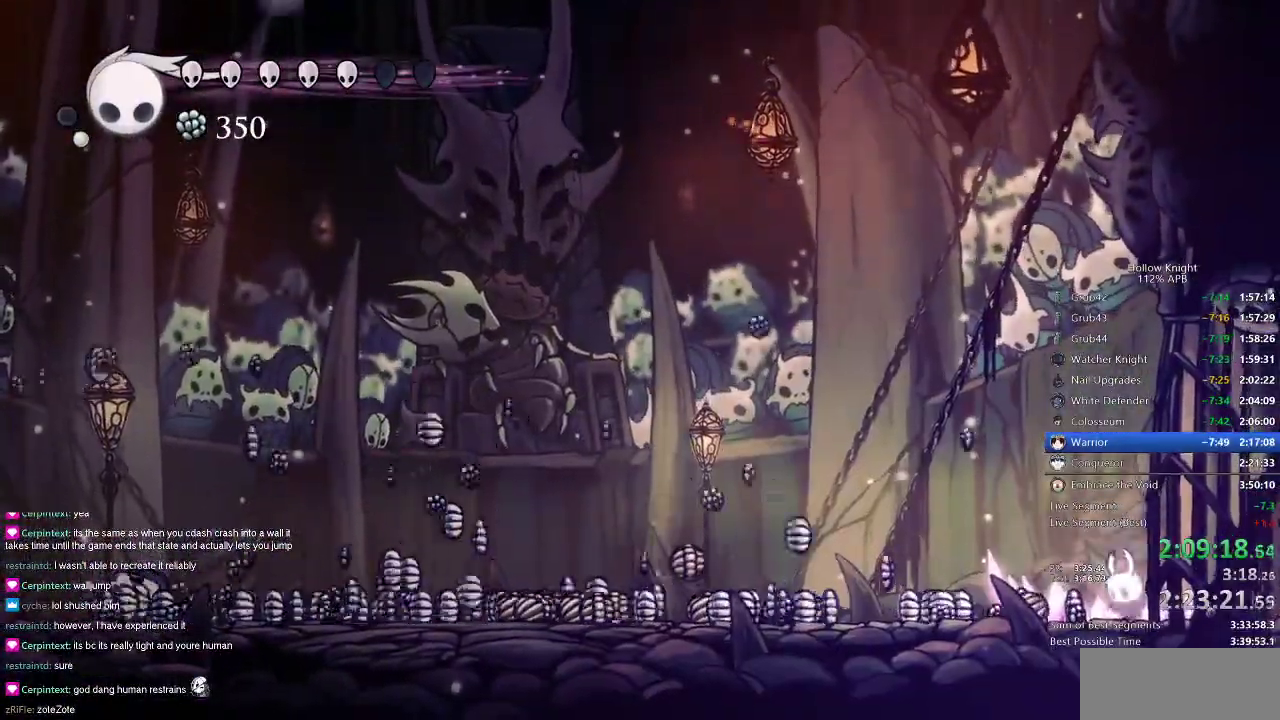
{"keys": []}
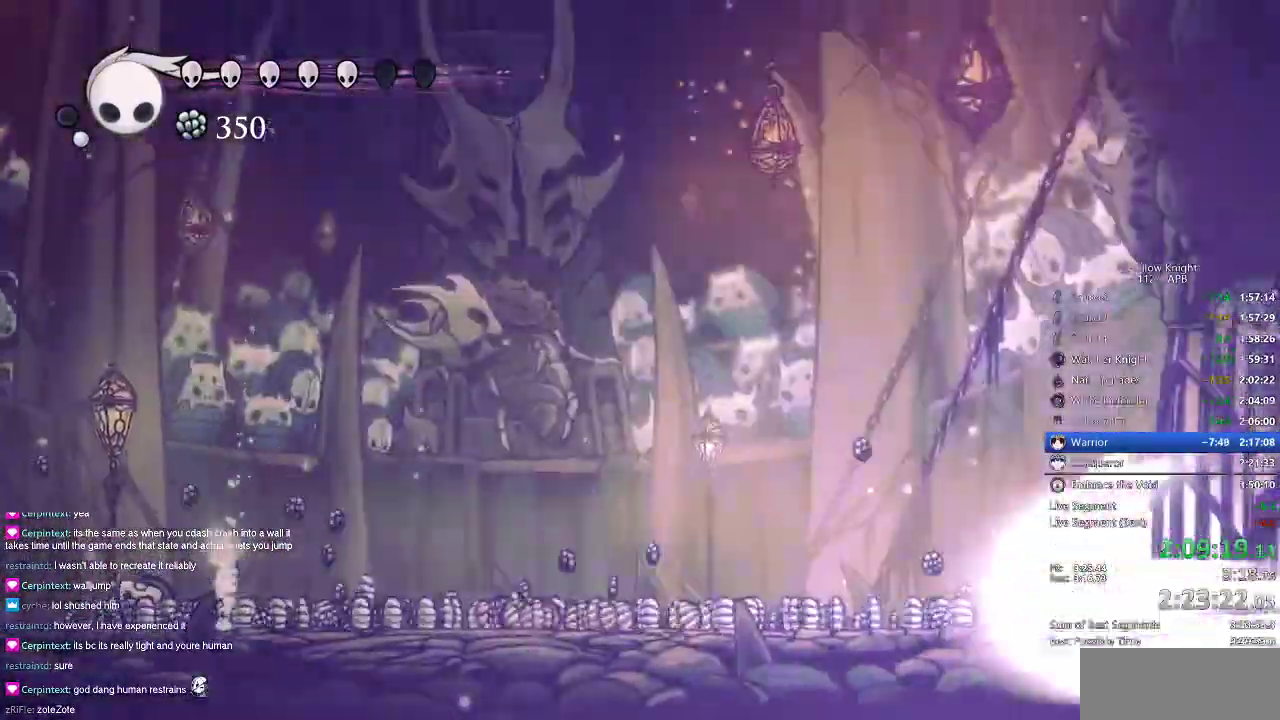
{"keys": ["cdash"], "events": [[501, "cdash", "down"]]}
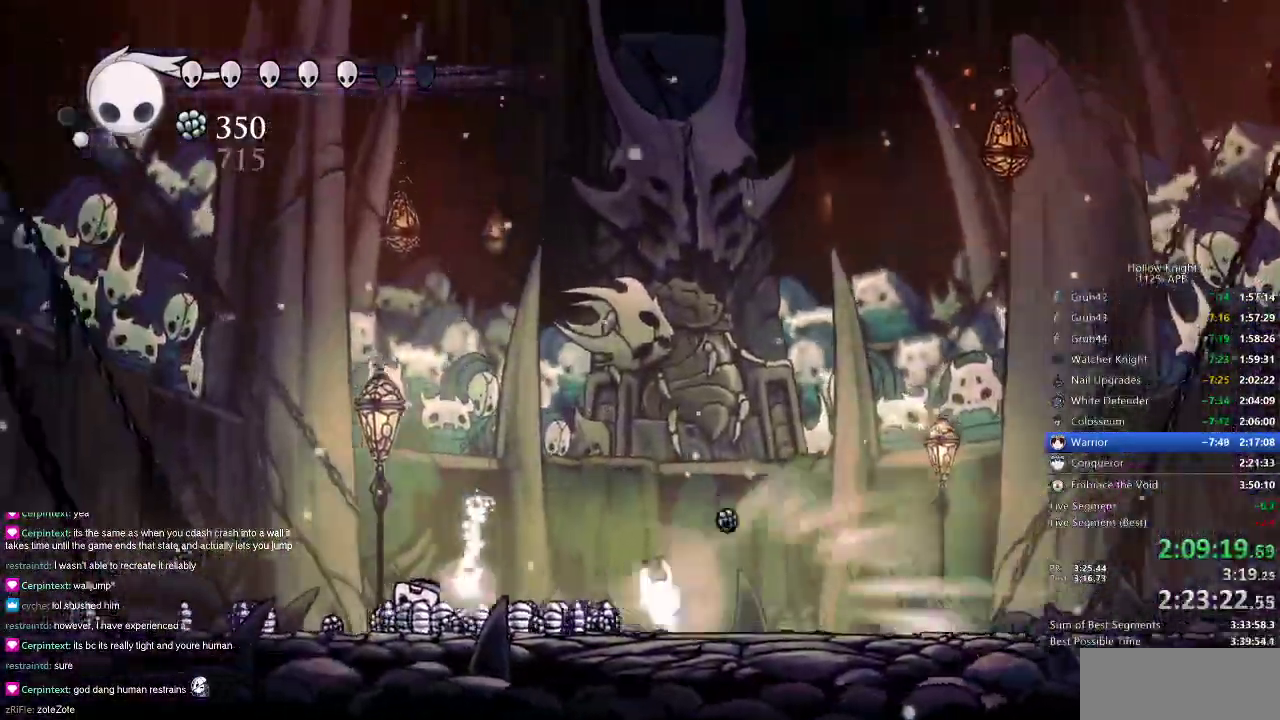
{"keys": ["down"], "events": [[117, "cdash", "up"], [167, "down", "down"], [250, "down", "up"], [317, "down", "down"], [367, "down", "up"], [467, "down", "down"]]}
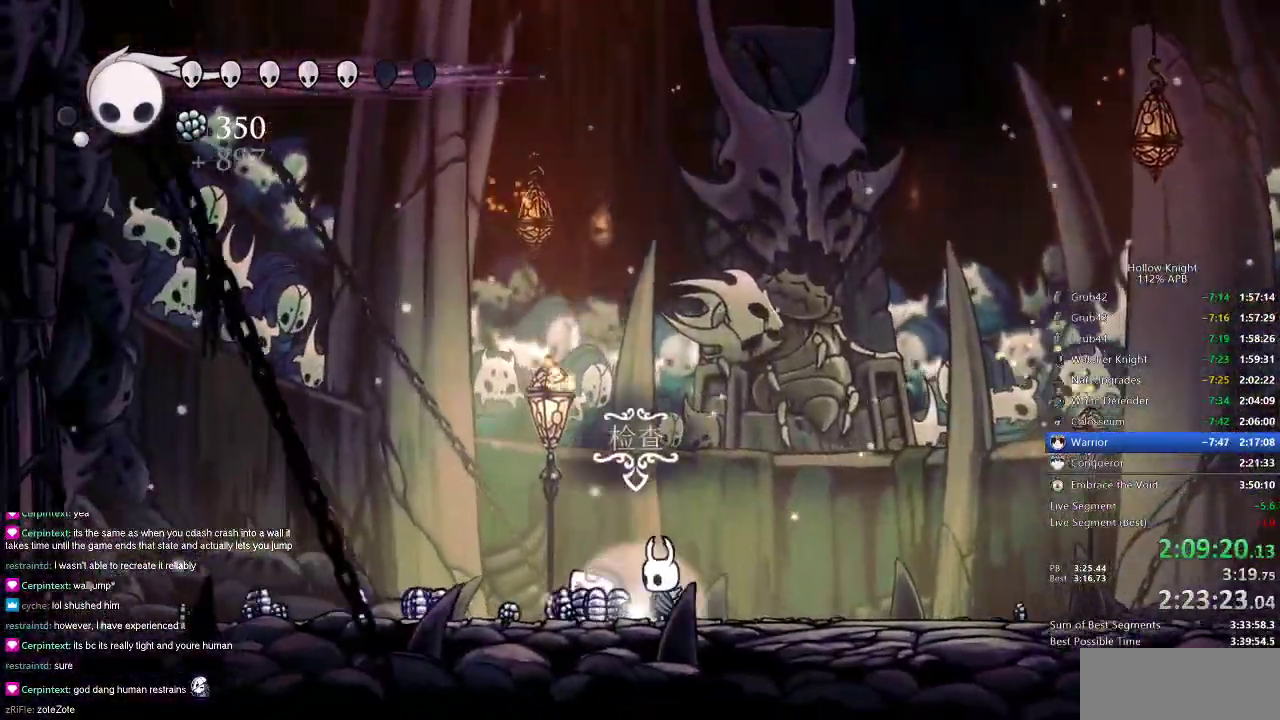
{"keys": [], "events": [[17, "down", "up"], [117, "down", "down"], [167, "down", "up"], [234, "down", "down"], [267, "down", "up"]]}
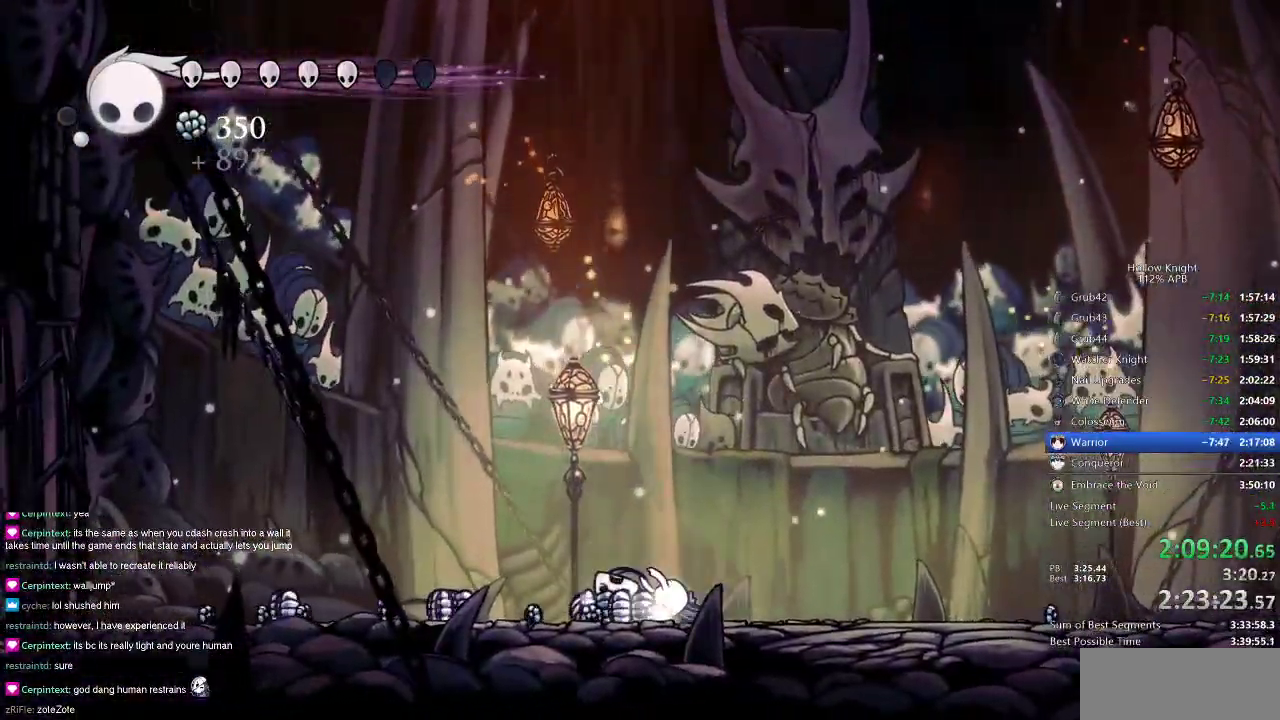
{"keys": ["left"], "events": [[100, "left", "down"], [200, "left", "up"], [317, "left", "down"], [400, "left", "up"], [467, "left", "down"]]}
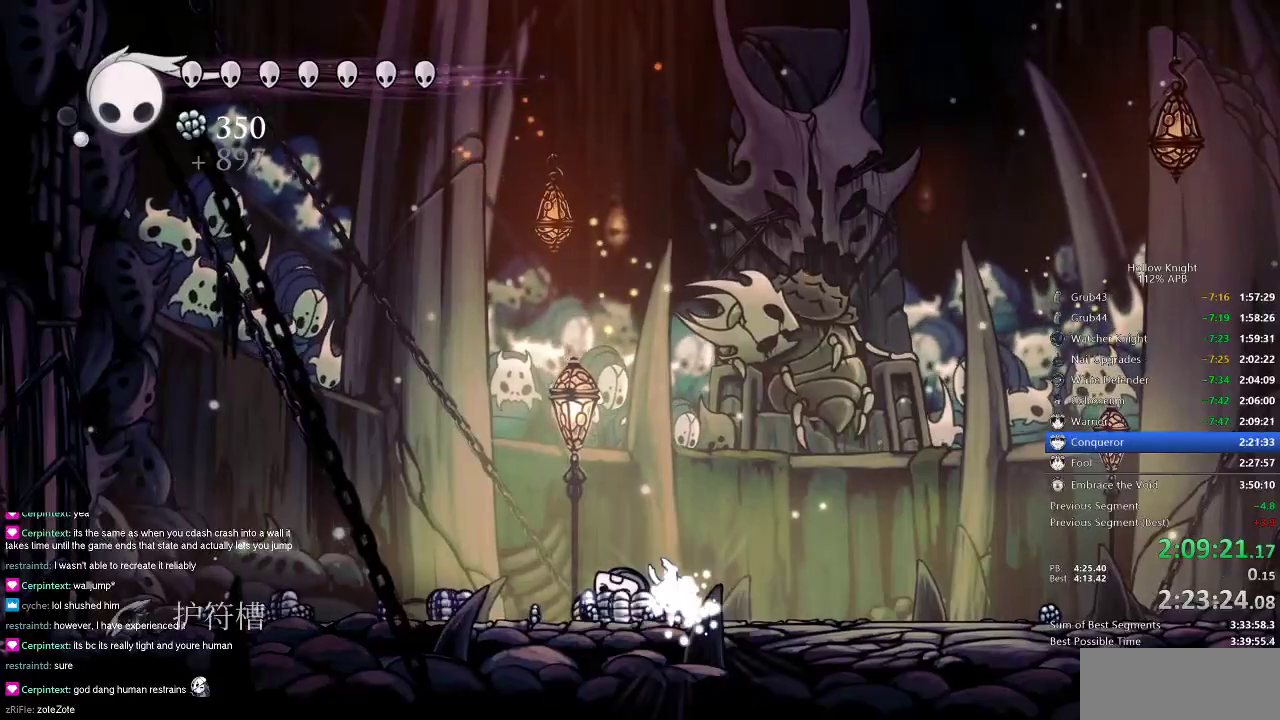
{"keys": [], "events": [[34, "left", "up"], [134, "left", "down"], [201, "left", "up"], [267, "left", "down"], [317, "left", "up"]]}
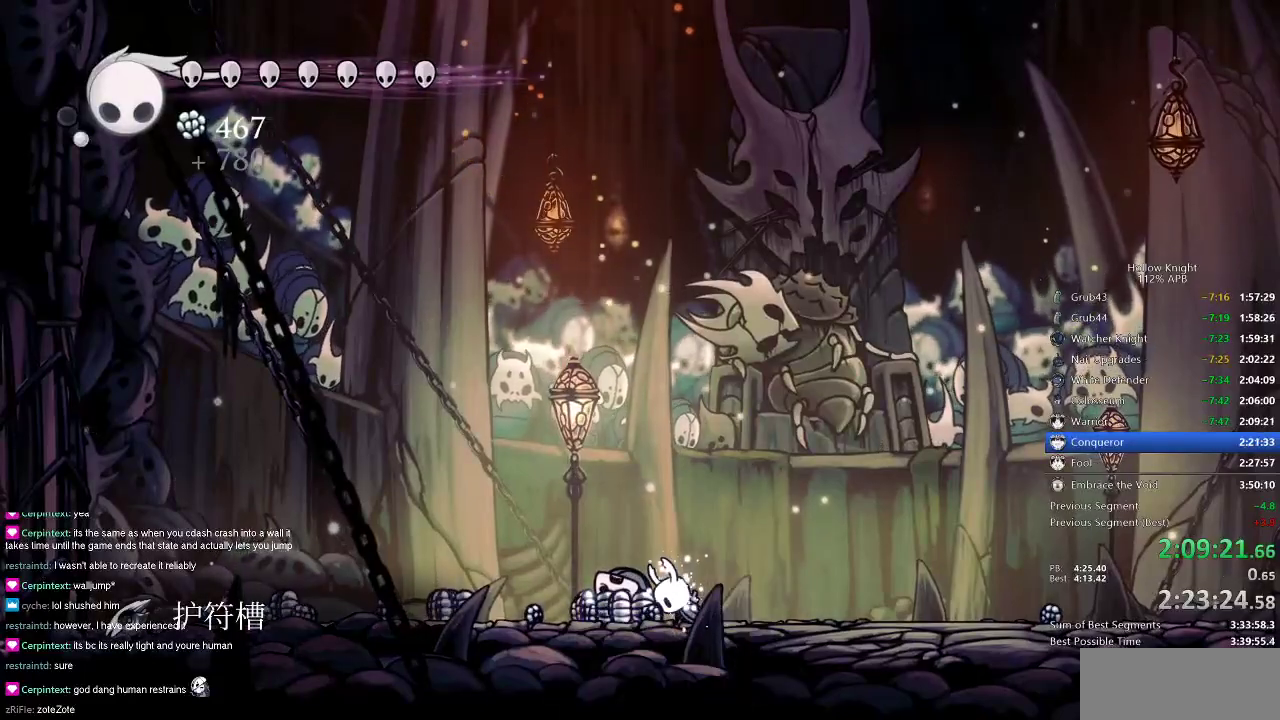
{"keys": ["left"], "events": [[50, "left", "down"]]}
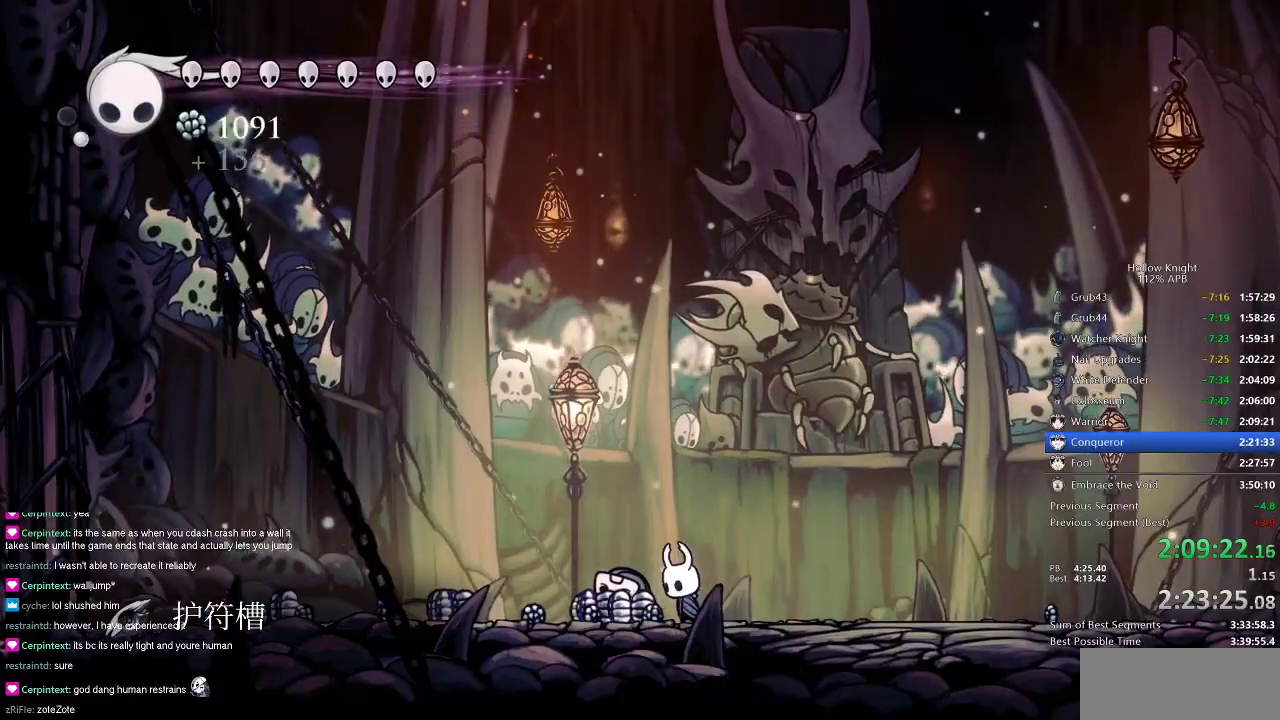
{"keys": ["cdash"], "events": [[351, "cdash", "down"], [351, "left", "up"]]}
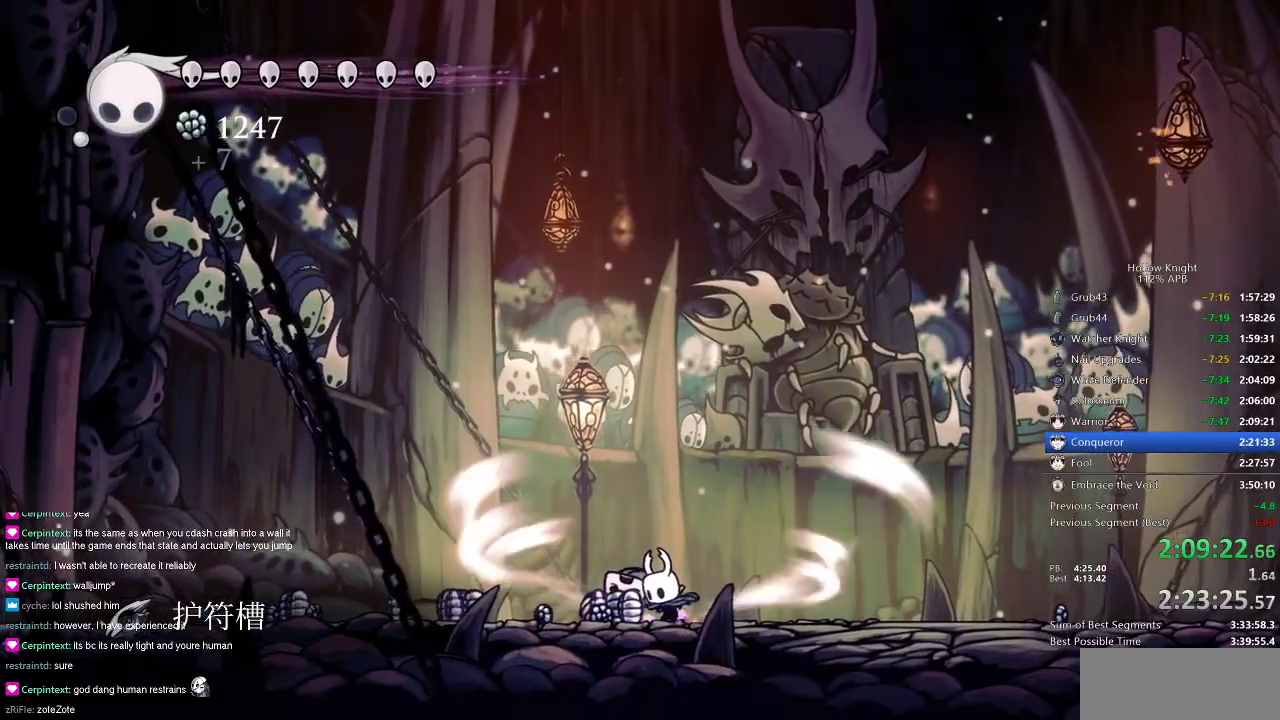
{"keys": ["cdash"], "events": []}
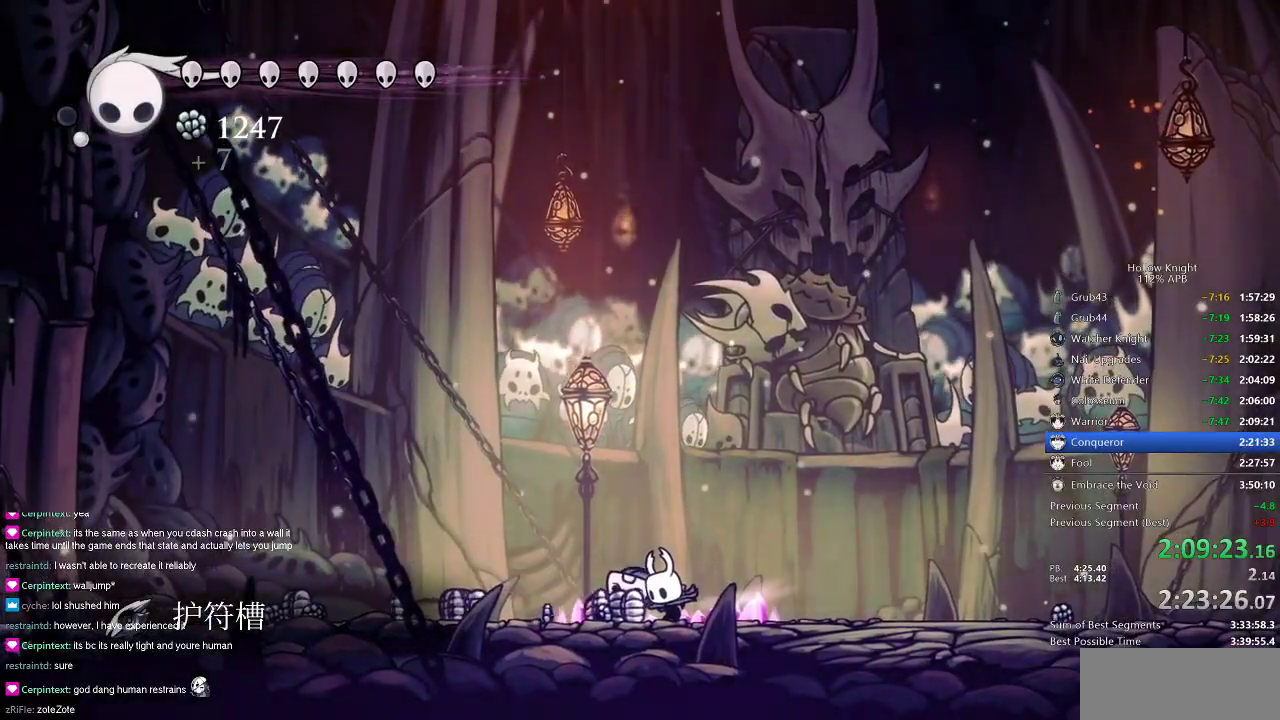
{"keys": [], "events": [[201, "cdash", "up"]]}